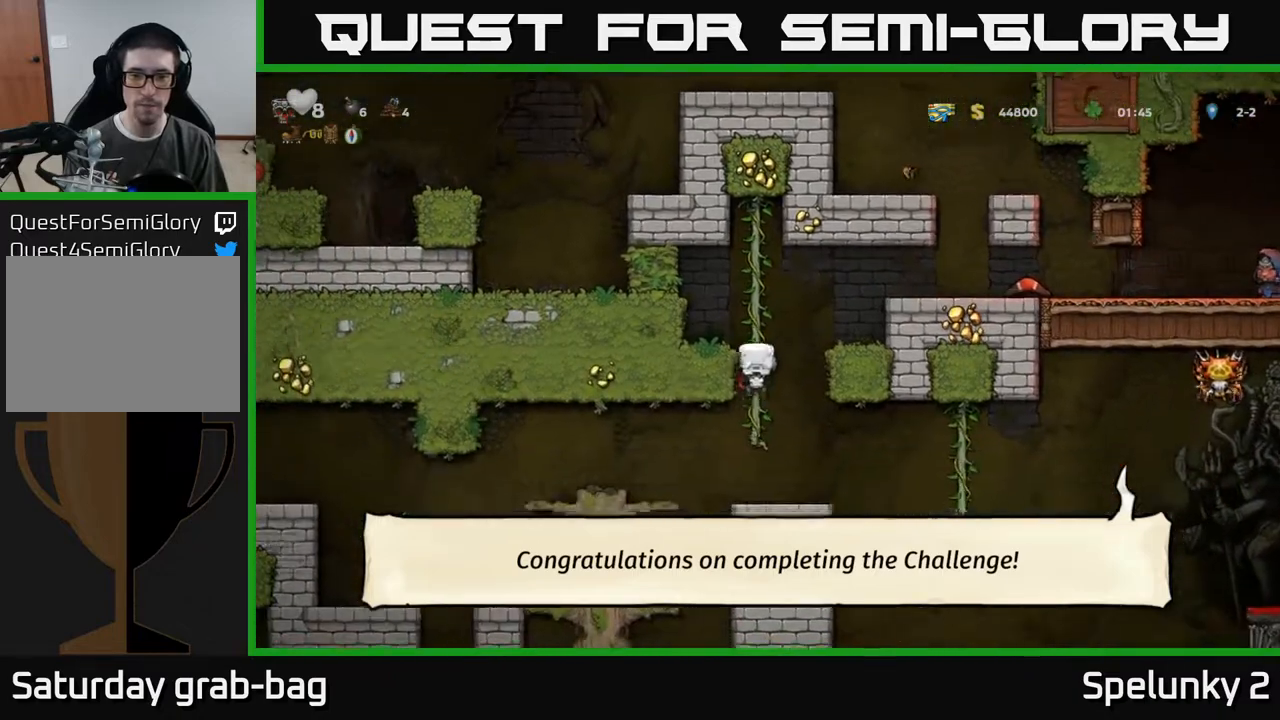
Gameplay with a controller (Xbox layout); each line is a JSON object with the inputs held at the frame after it. "events" lists button and stick changes between this image and that frame as [ms after this image, input, new state], when the widget could be followed in between. Not read: R1.
{"buttons": ["A", "DPAD_DOWN"], "left_stick": "center", "right_stick": "center", "events": [[17, "DPAD_UP", "up"], [133, "DPAD_LEFT", "up"], [333, "DPAD_DOWN", "down"], [417, "A", "down"]]}
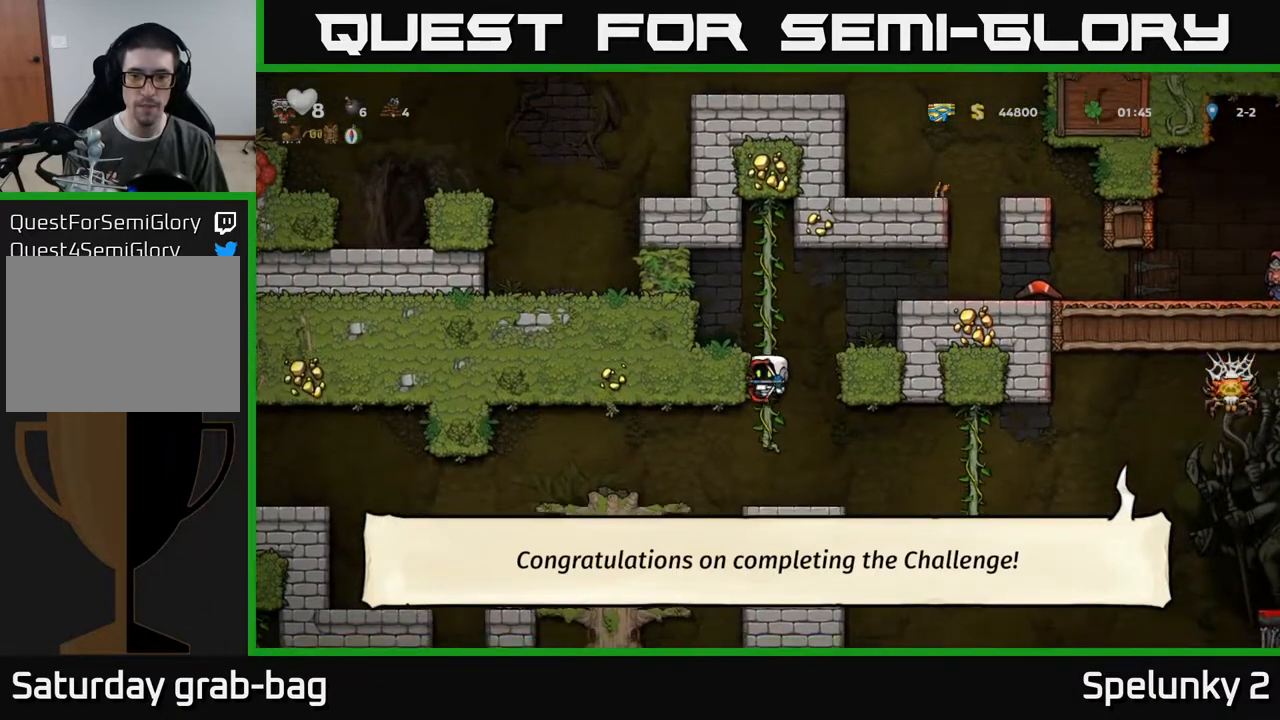
{"buttons": ["A", "DPAD_RIGHT"], "left_stick": "center", "right_stick": "center", "events": [[33, "A", "up"], [67, "DPAD_DOWN", "up"], [300, "DPAD_RIGHT", "down"], [467, "A", "down"]]}
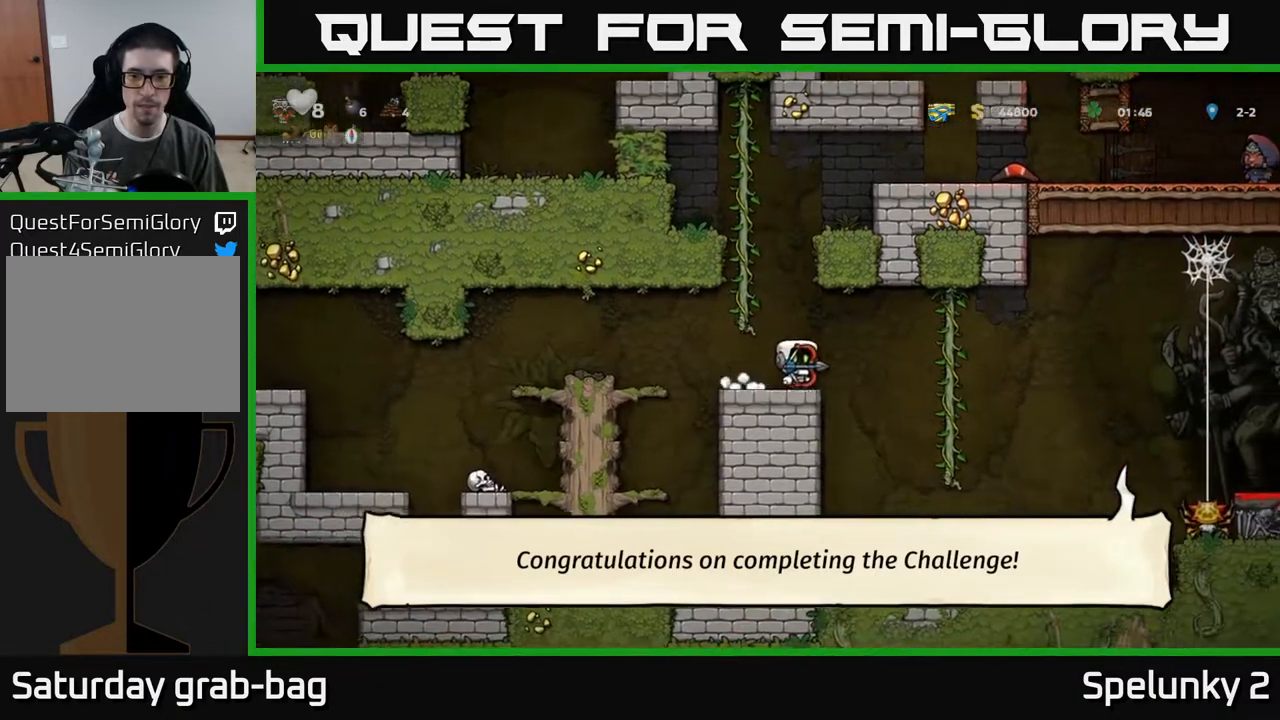
{"buttons": ["DPAD_DOWN"], "left_stick": "center", "right_stick": "center", "events": [[83, "A", "up"], [283, "DPAD_RIGHT", "up"], [283, "DPAD_UP", "down"], [367, "DPAD_UP", "up"], [417, "DPAD_DOWN", "down"]]}
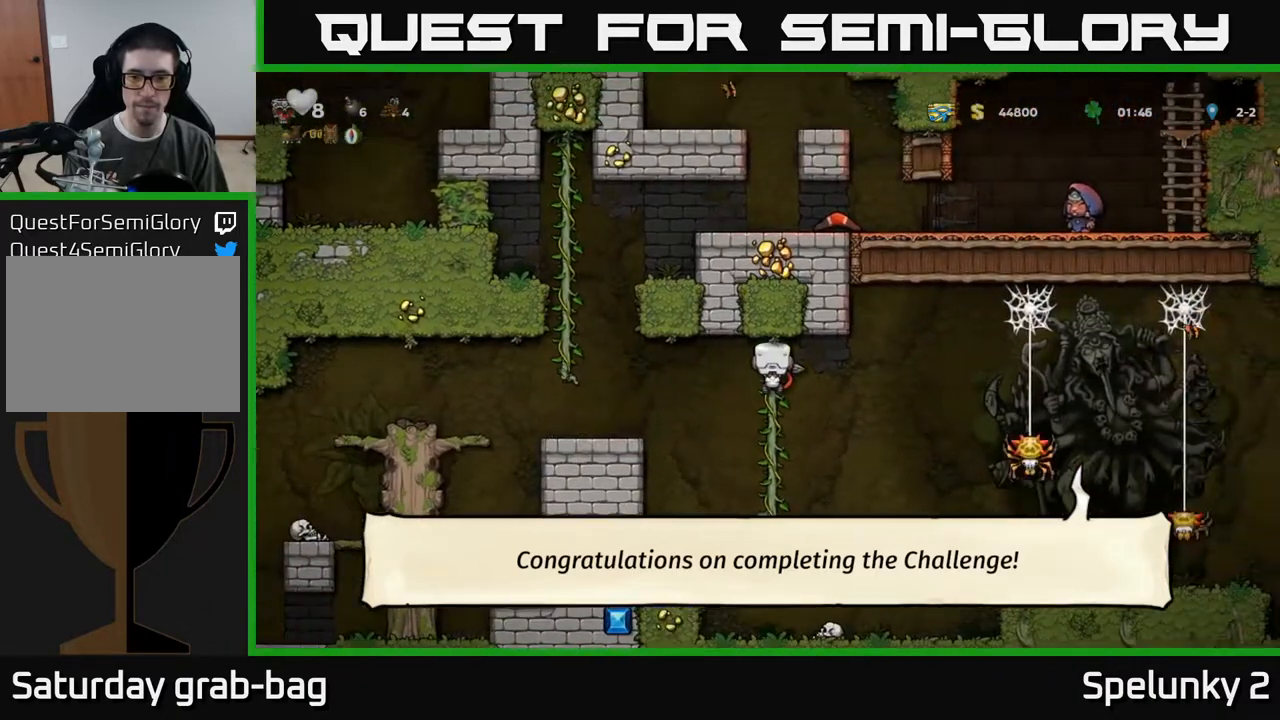
{"buttons": [], "left_stick": "center", "right_stick": "center", "events": [[383, "DPAD_DOWN", "up"]]}
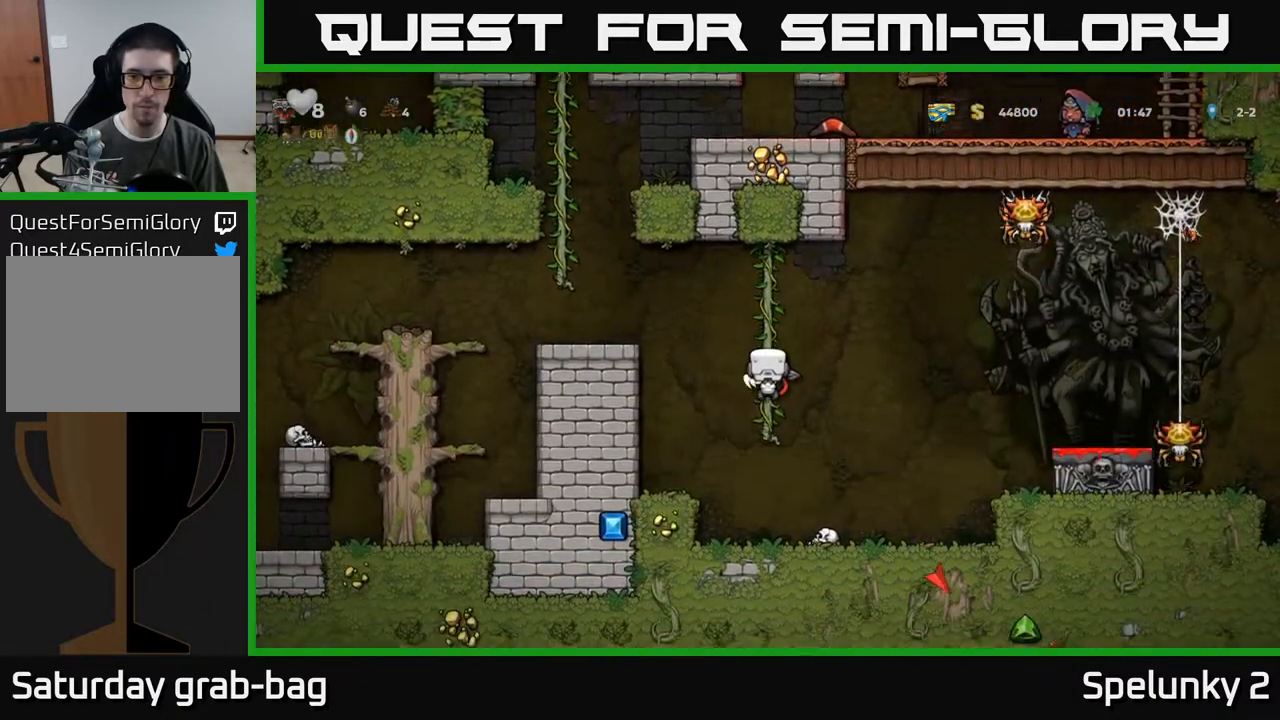
{"buttons": [], "left_stick": "center", "right_stick": "center", "events": []}
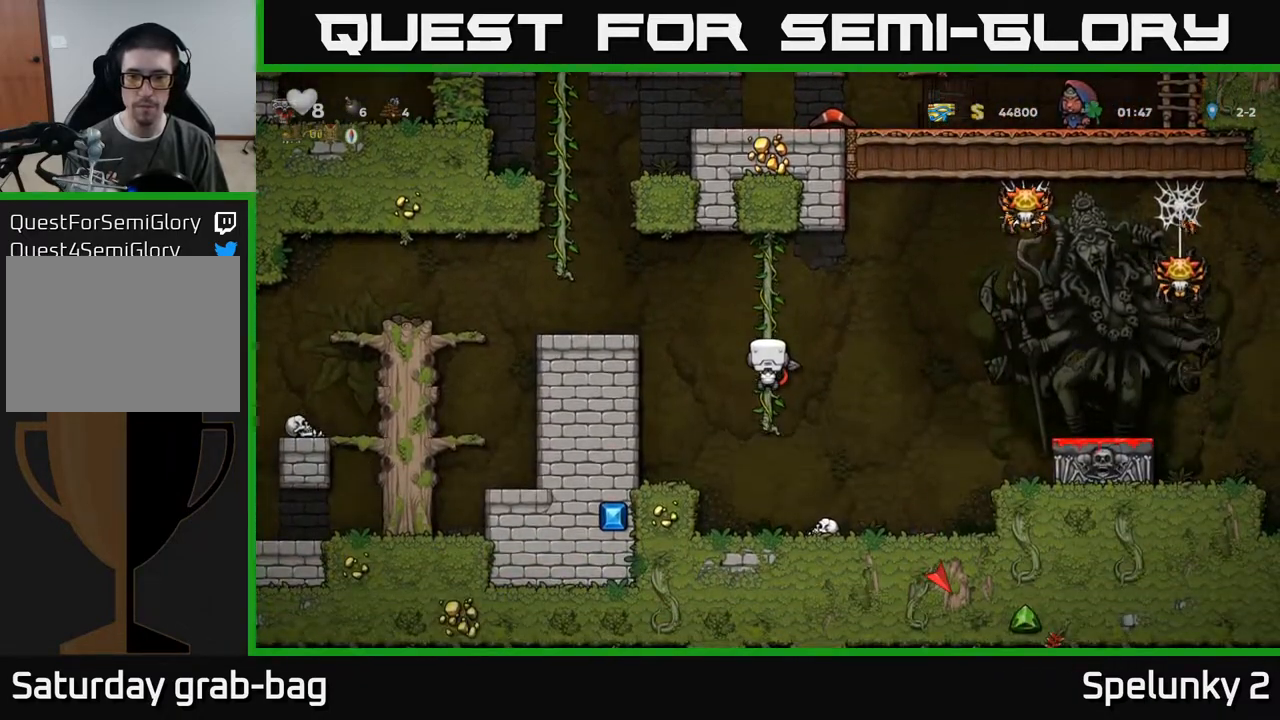
{"buttons": [], "left_stick": "center", "right_stick": "center", "events": [[267, "DPAD_RIGHT", "down"], [317, "X", "down"], [417, "X", "up"], [433, "DPAD_RIGHT", "up"]]}
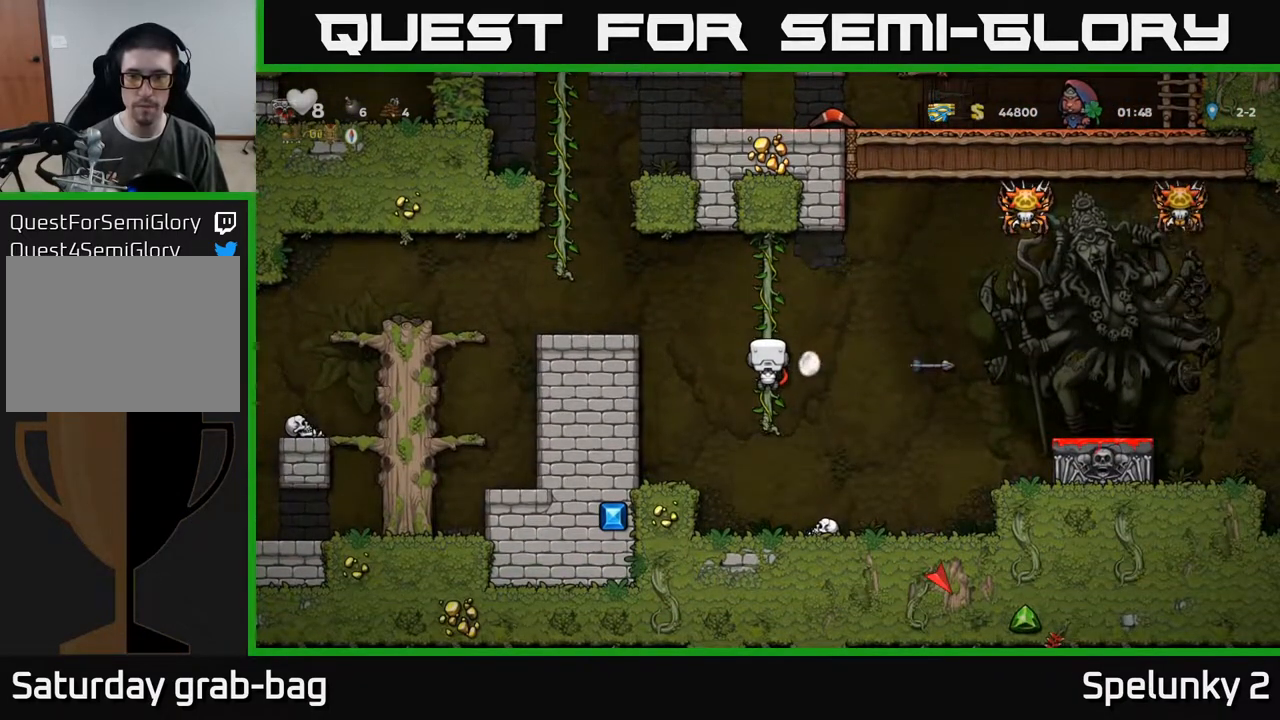
{"buttons": [], "left_stick": "center", "right_stick": "center", "events": []}
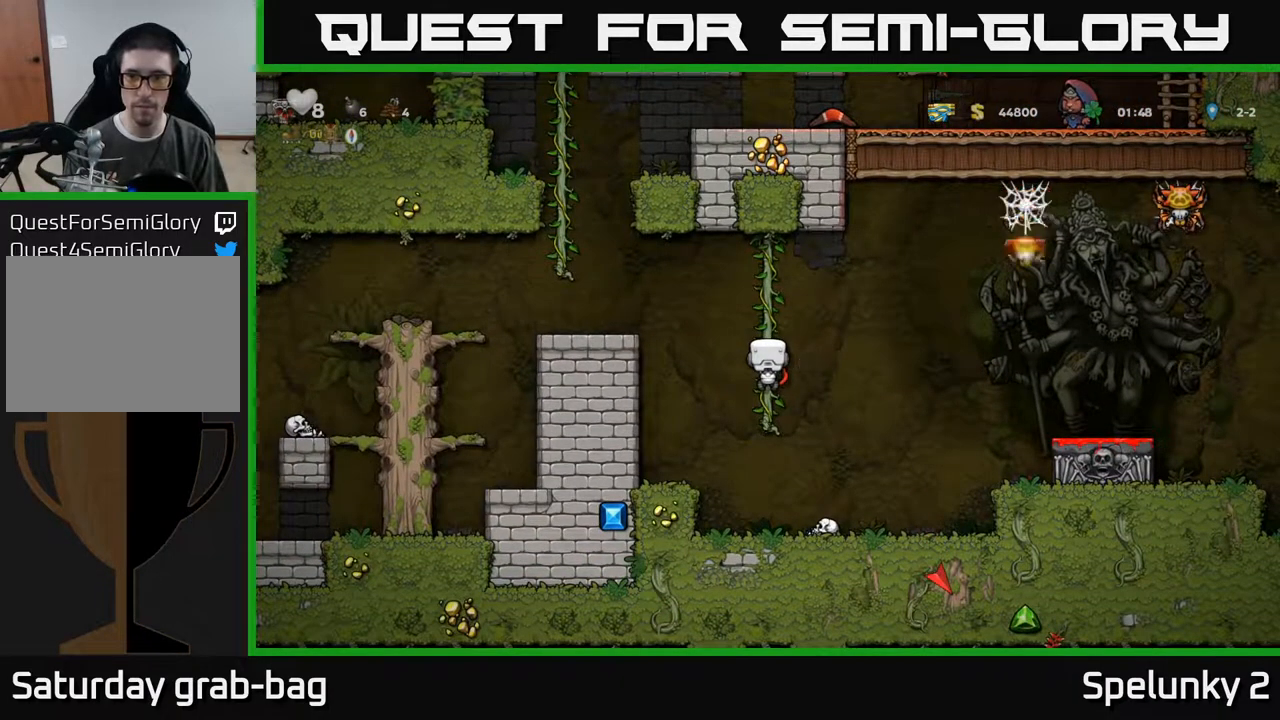
{"buttons": ["X", "DPAD_RIGHT"], "left_stick": "center", "right_stick": "center", "events": [[400, "DPAD_RIGHT", "down"], [450, "X", "down"]]}
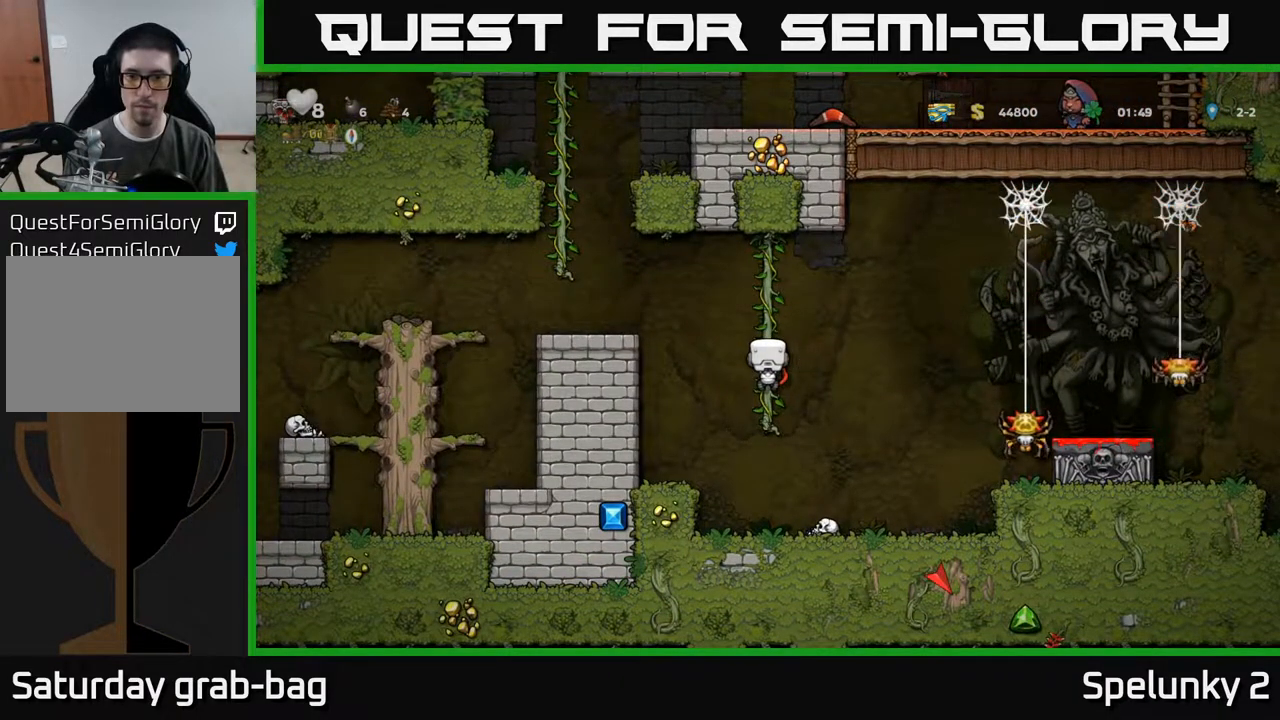
{"buttons": [], "left_stick": "center", "right_stick": "center", "events": [[33, "DPAD_RIGHT", "up"], [33, "X", "up"]]}
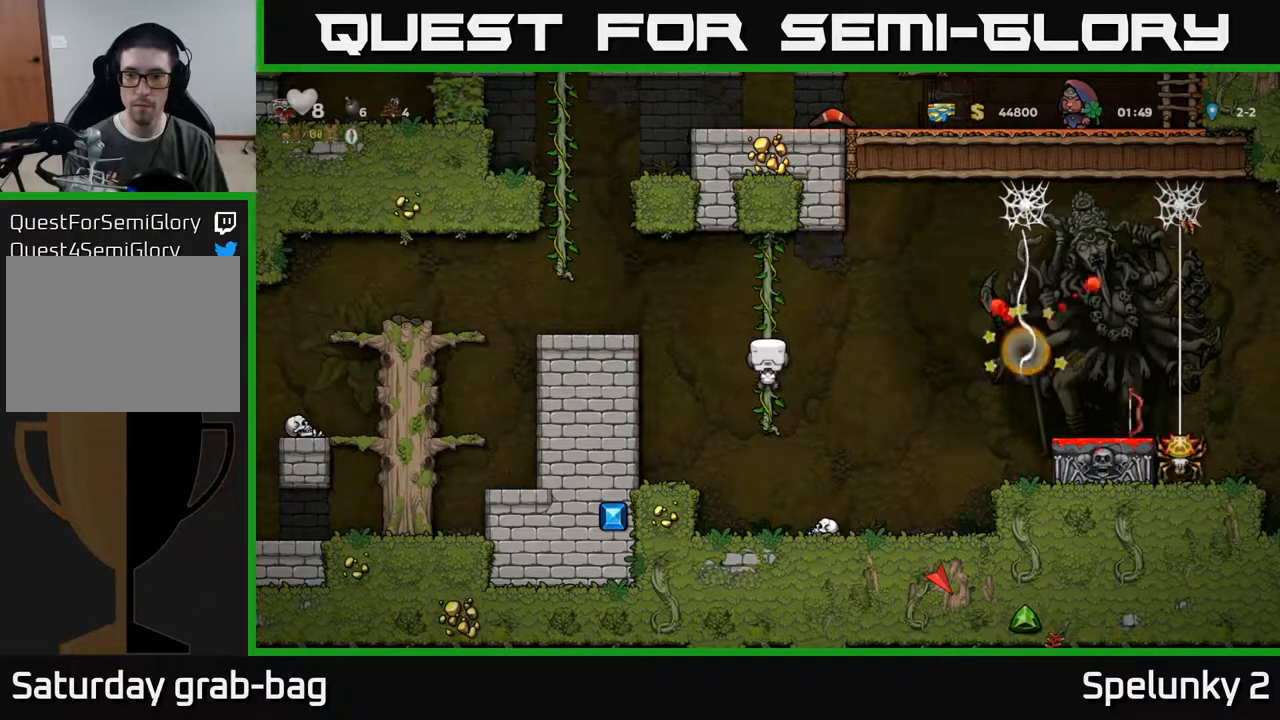
{"buttons": ["DPAD_DOWN"], "left_stick": "center", "right_stick": "center", "events": [[483, "DPAD_DOWN", "down"]]}
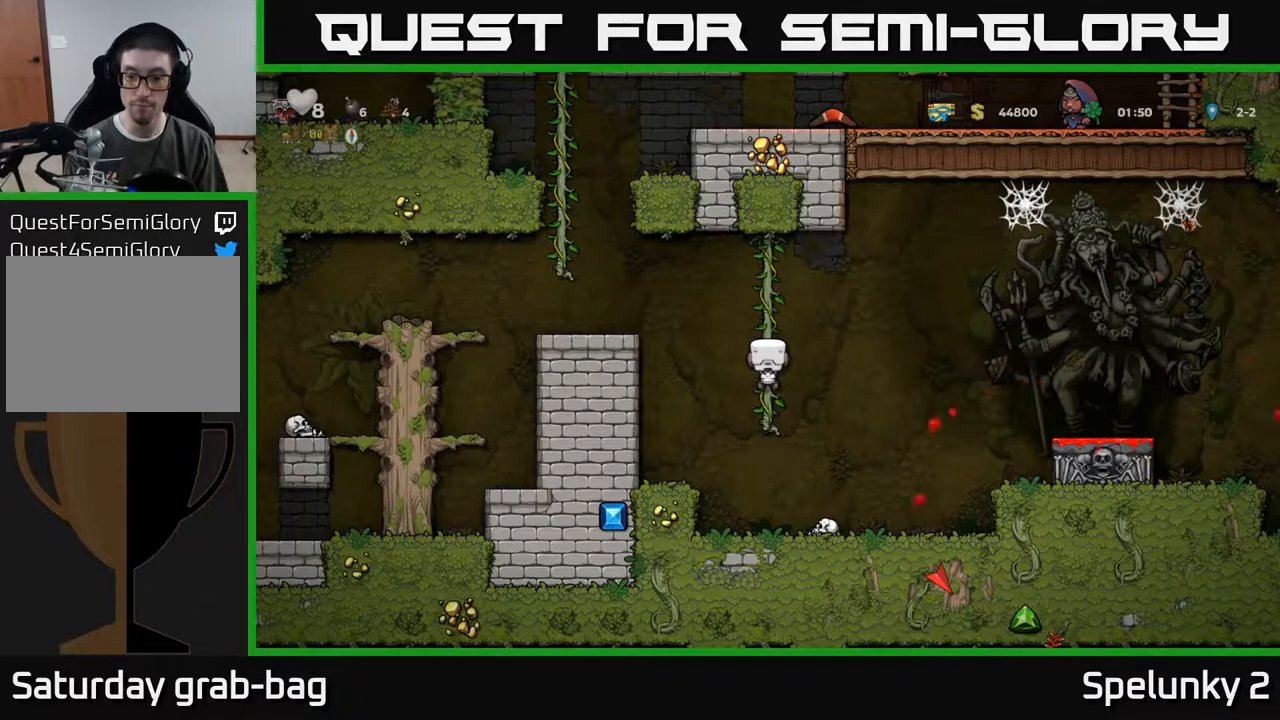
{"buttons": ["DPAD_RIGHT"], "left_stick": "center", "right_stick": "center", "events": [[33, "A", "down"], [133, "A", "up"], [150, "DPAD_DOWN", "up"], [283, "DPAD_RIGHT", "down"], [383, "DPAD_RIGHT", "up"], [483, "DPAD_RIGHT", "down"]]}
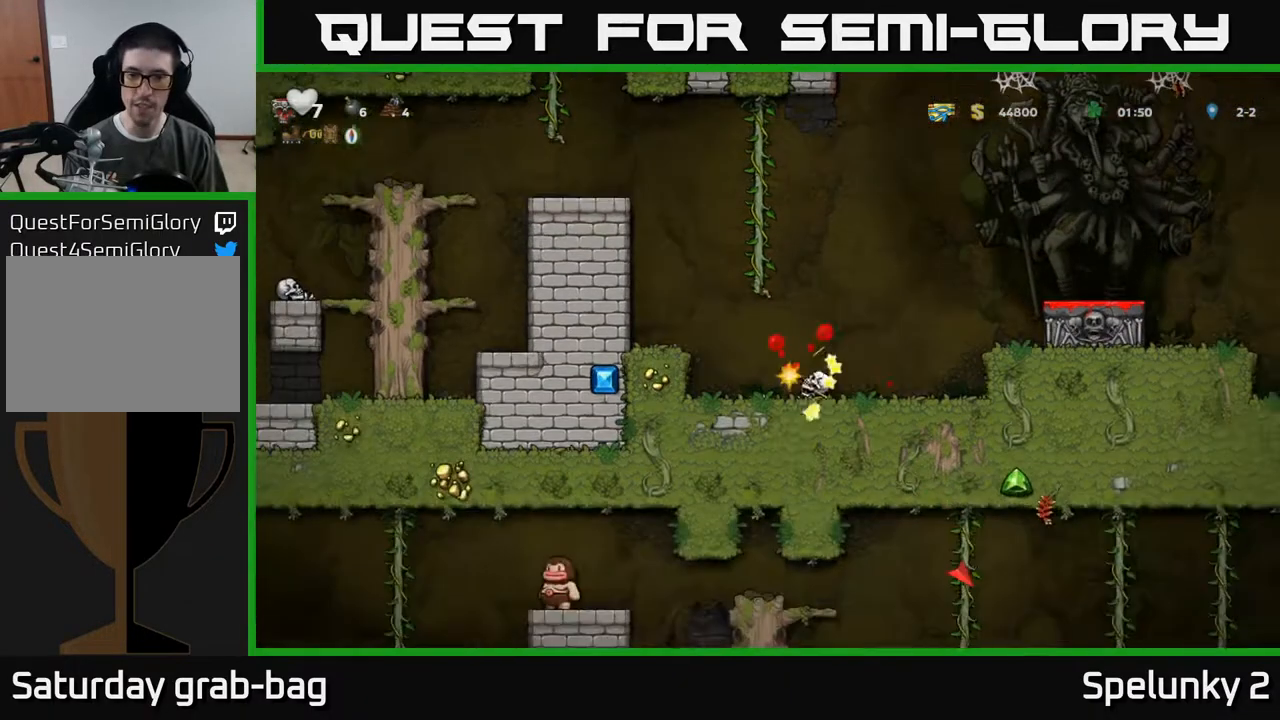
{"buttons": ["X"], "left_stick": "center", "right_stick": "center", "events": [[283, "DPAD_RIGHT", "up"], [483, "X", "down"]]}
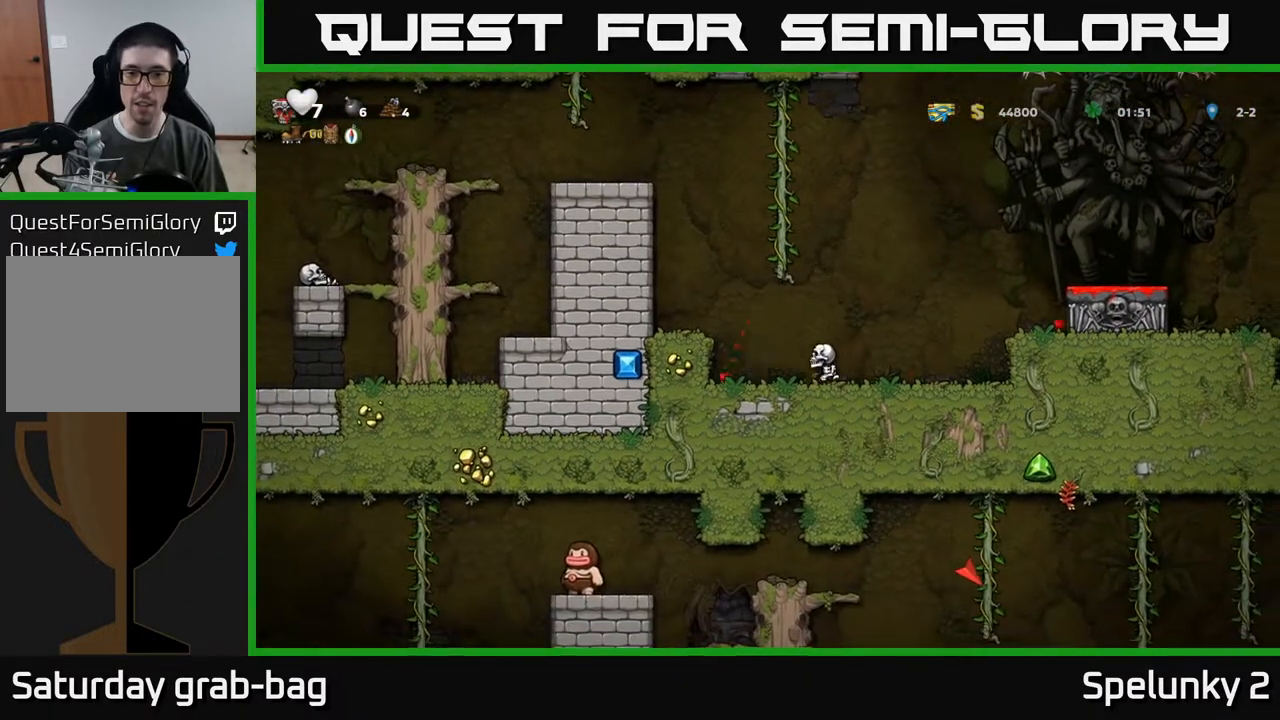
{"buttons": ["DPAD_RIGHT"], "left_stick": "center", "right_stick": "center", "events": [[67, "X", "up"], [267, "DPAD_RIGHT", "down"]]}
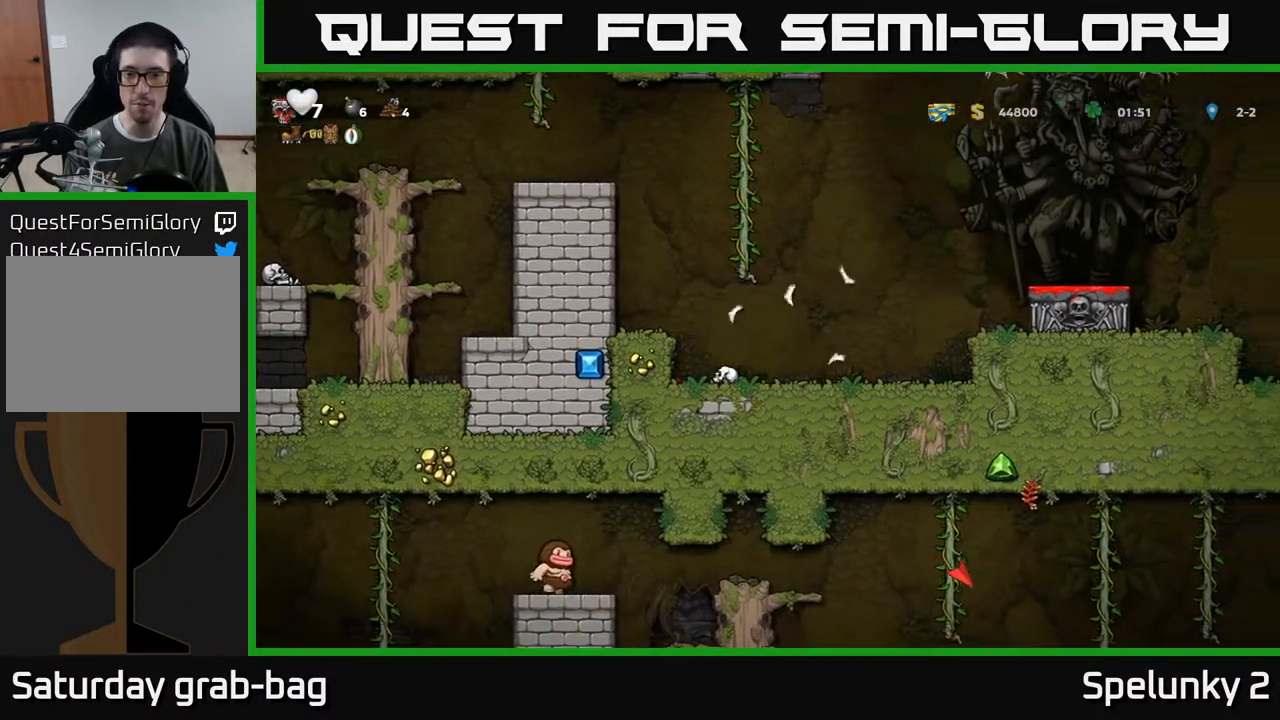
{"buttons": ["DPAD_RIGHT"], "left_stick": "center", "right_stick": "center", "events": [[317, "A", "down"], [467, "A", "up"]]}
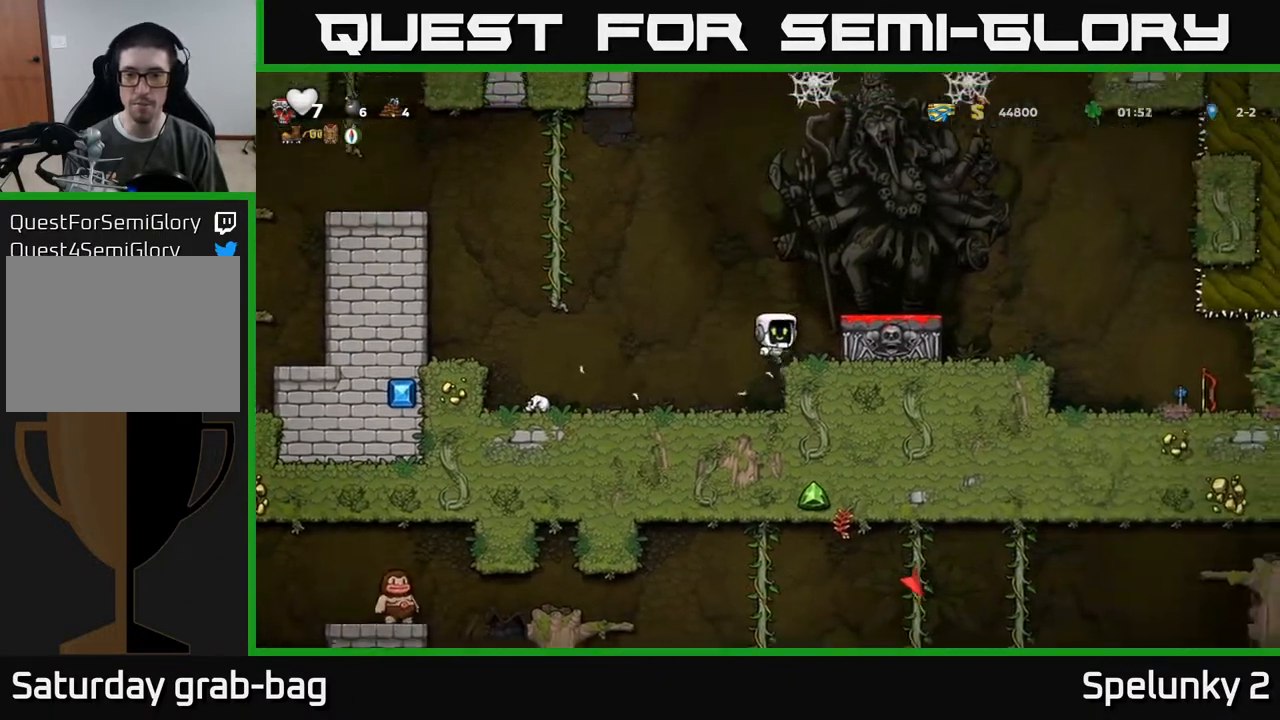
{"buttons": ["DPAD_RIGHT"], "left_stick": "center", "right_stick": "center", "events": [[117, "DPAD_RIGHT", "up"], [300, "A", "down"], [350, "DPAD_RIGHT", "down"], [417, "A", "up"]]}
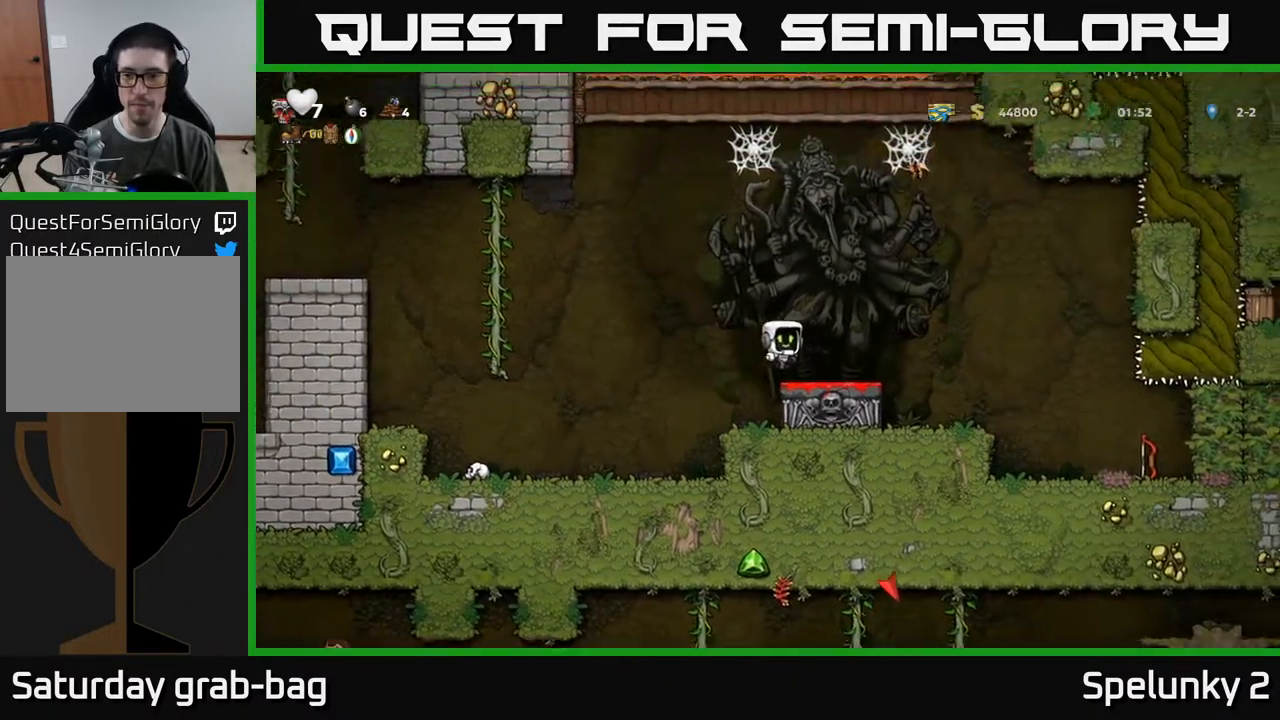
{"buttons": ["DPAD_RIGHT"], "left_stick": "center", "right_stick": "center", "events": []}
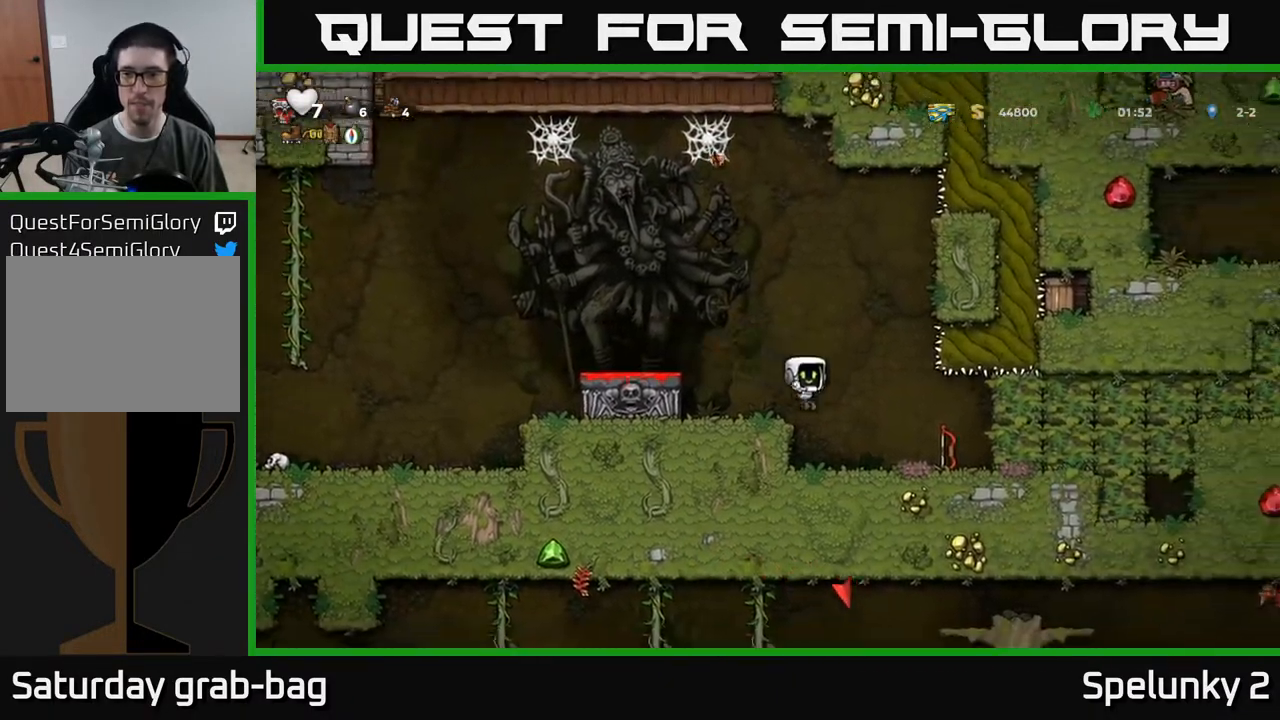
{"buttons": [], "left_stick": "center", "right_stick": "center", "events": [[167, "DPAD_RIGHT", "up"]]}
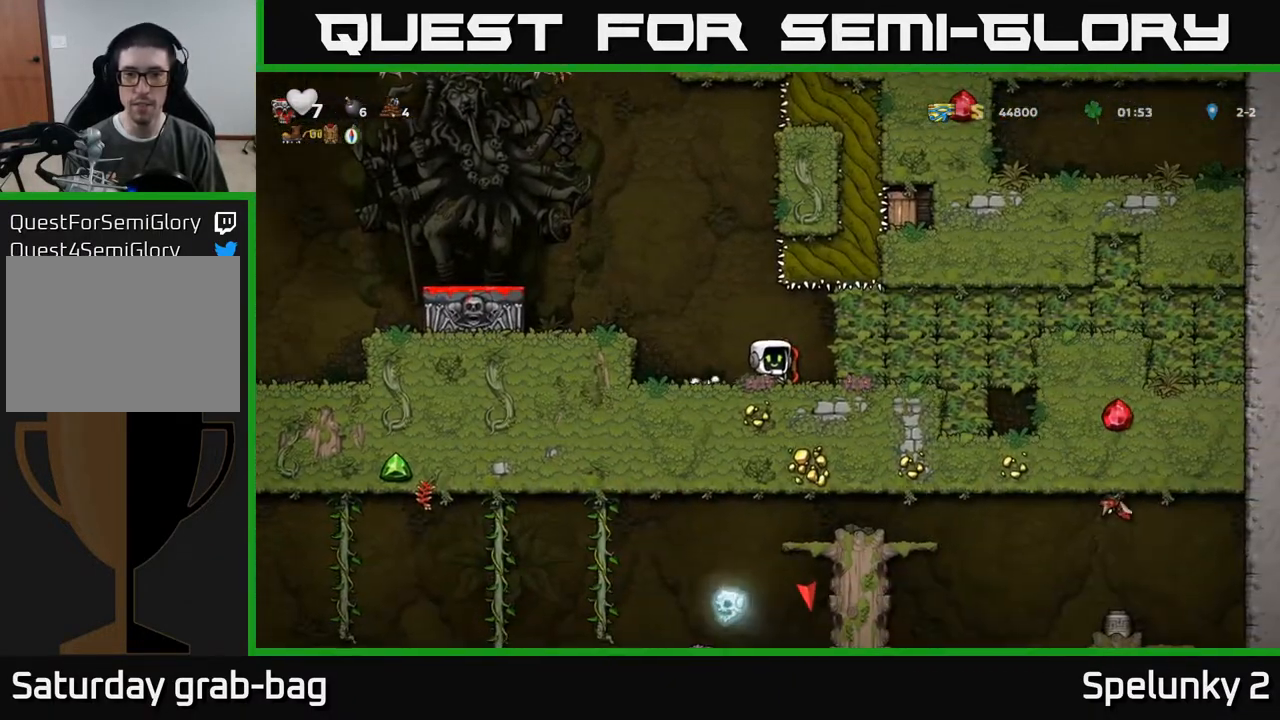
{"buttons": [], "left_stick": "center", "right_stick": "center", "events": [[200, "DPAD_RIGHT", "down"], [267, "DPAD_DOWN", "down"], [283, "DPAD_RIGHT", "up"], [367, "X", "down"], [483, "DPAD_DOWN", "up"], [500, "X", "up"]]}
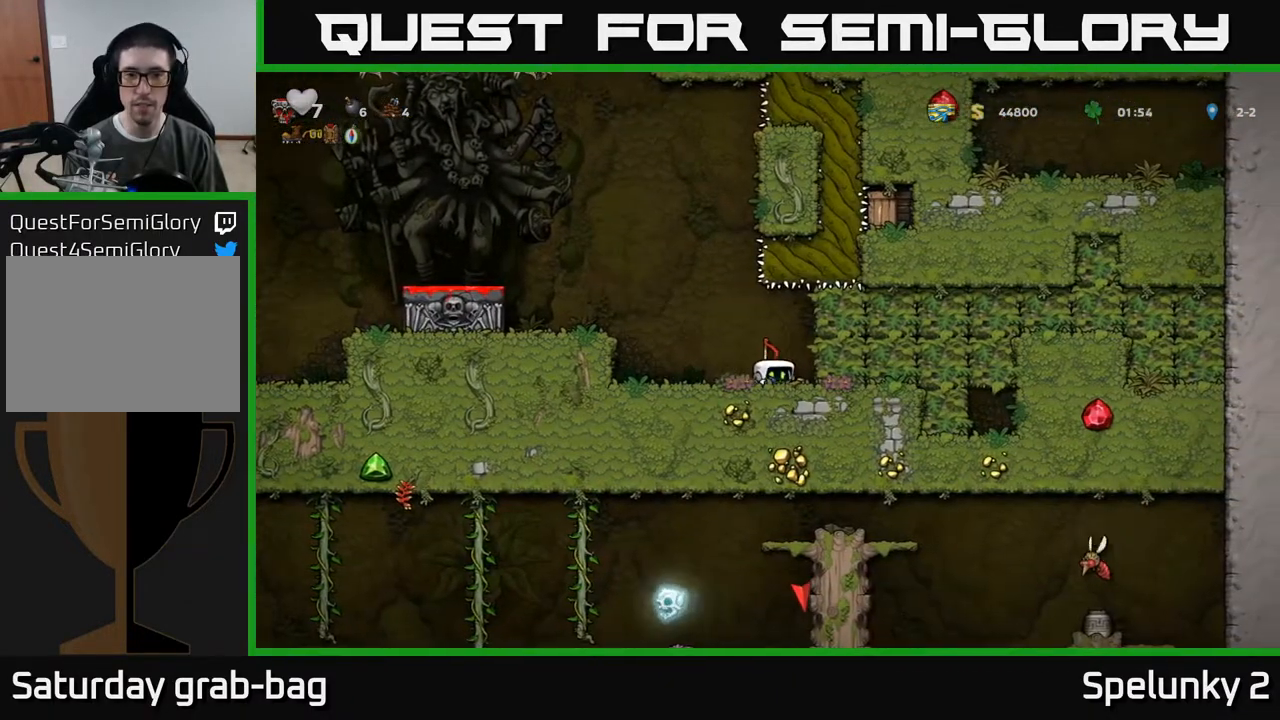
{"buttons": [], "left_stick": "center", "right_stick": "center", "events": [[17, "DPAD_LEFT", "down"], [183, "DPAD_LEFT", "up"]]}
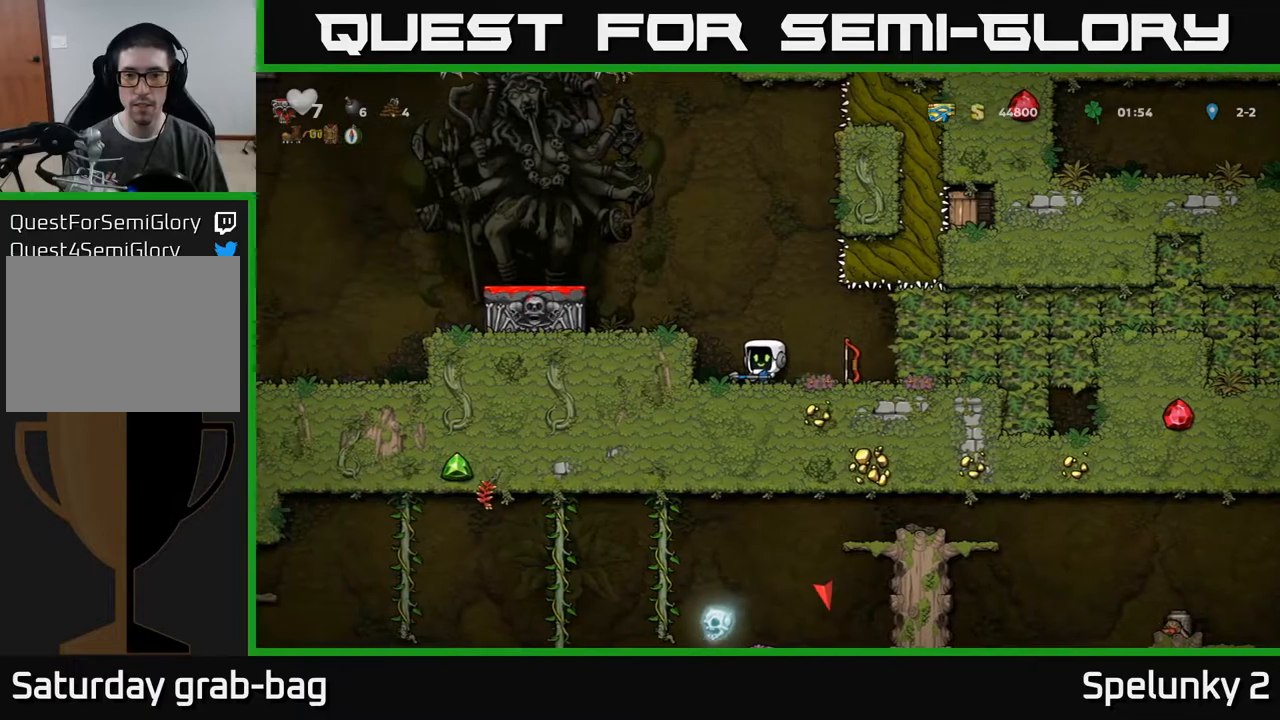
{"buttons": ["X", "DPAD_DOWN"], "left_stick": "center", "right_stick": "center", "events": [[33, "DPAD_DOWN", "down"], [67, "X", "down"], [167, "DPAD_DOWN", "up"], [167, "DPAD_RIGHT", "down"], [217, "X", "up"], [383, "DPAD_DOWN", "down"], [400, "DPAD_RIGHT", "up"], [450, "X", "down"]]}
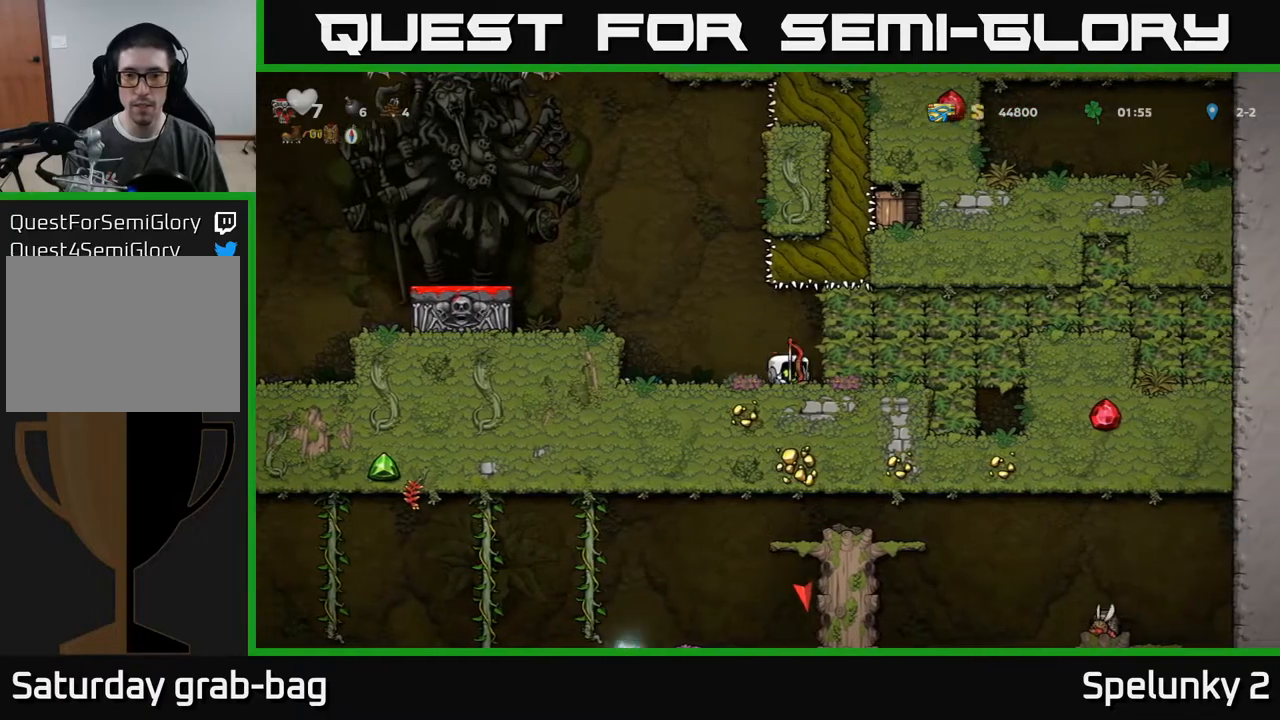
{"buttons": ["A"], "left_stick": "center", "right_stick": "center", "events": [[17, "DPAD_LEFT", "down"], [33, "DPAD_DOWN", "up"], [50, "X", "up"], [367, "DPAD_LEFT", "up"], [450, "A", "down"]]}
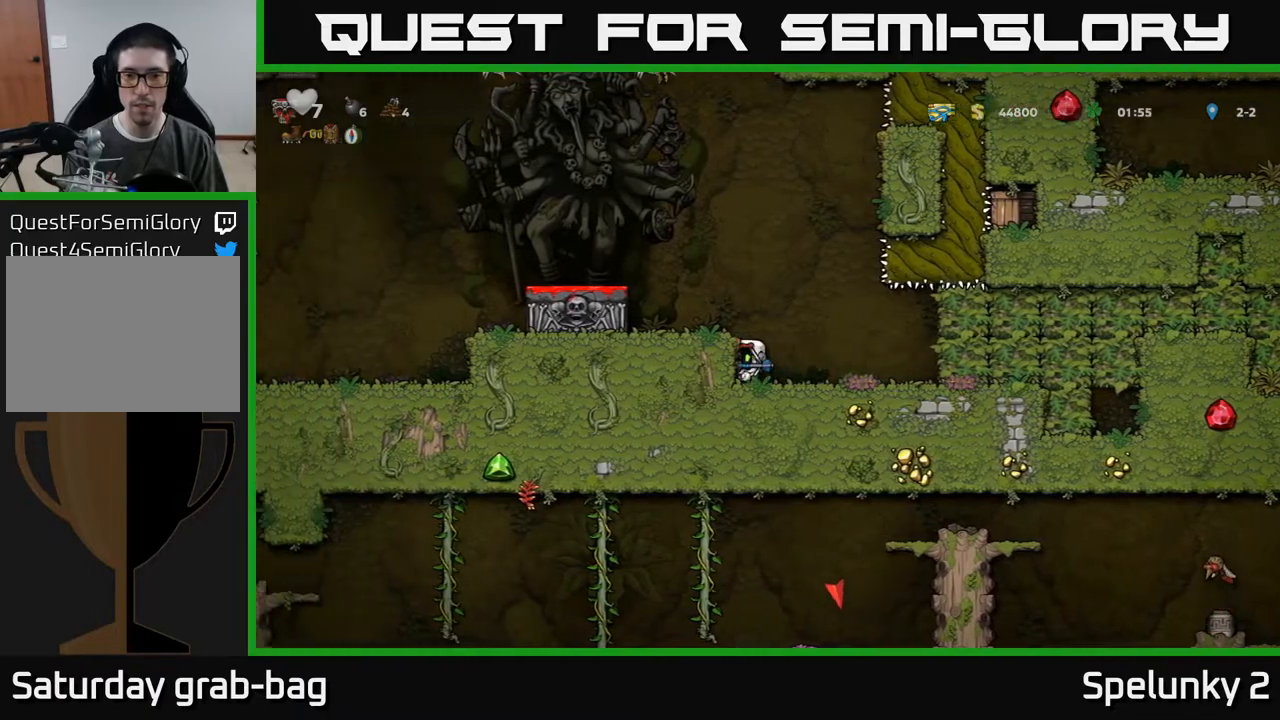
{"buttons": ["A", "DPAD_LEFT"], "left_stick": "center", "right_stick": "center", "events": [[117, "A", "up"], [167, "DPAD_LEFT", "down"], [250, "DPAD_LEFT", "up"], [483, "A", "down"], [483, "DPAD_LEFT", "down"]]}
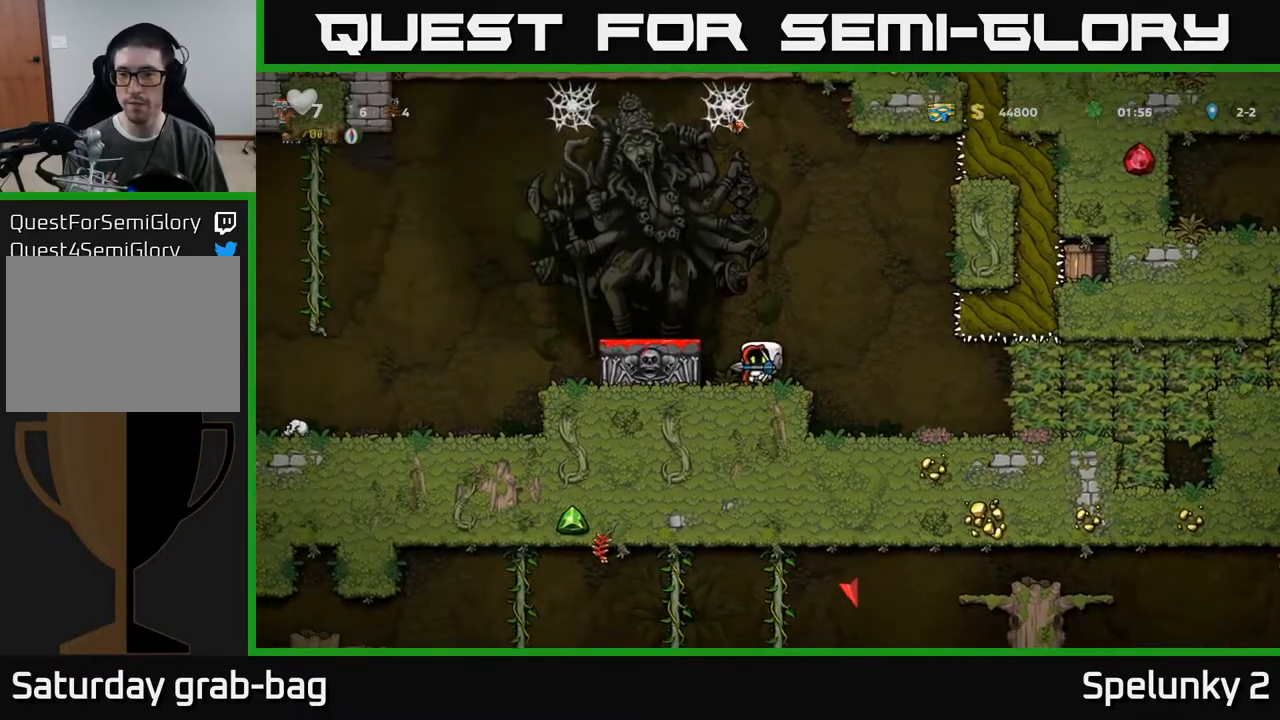
{"buttons": ["DPAD_RIGHT"], "left_stick": "center", "right_stick": "center", "events": [[150, "A", "up"], [233, "DPAD_LEFT", "up"], [433, "DPAD_RIGHT", "down"]]}
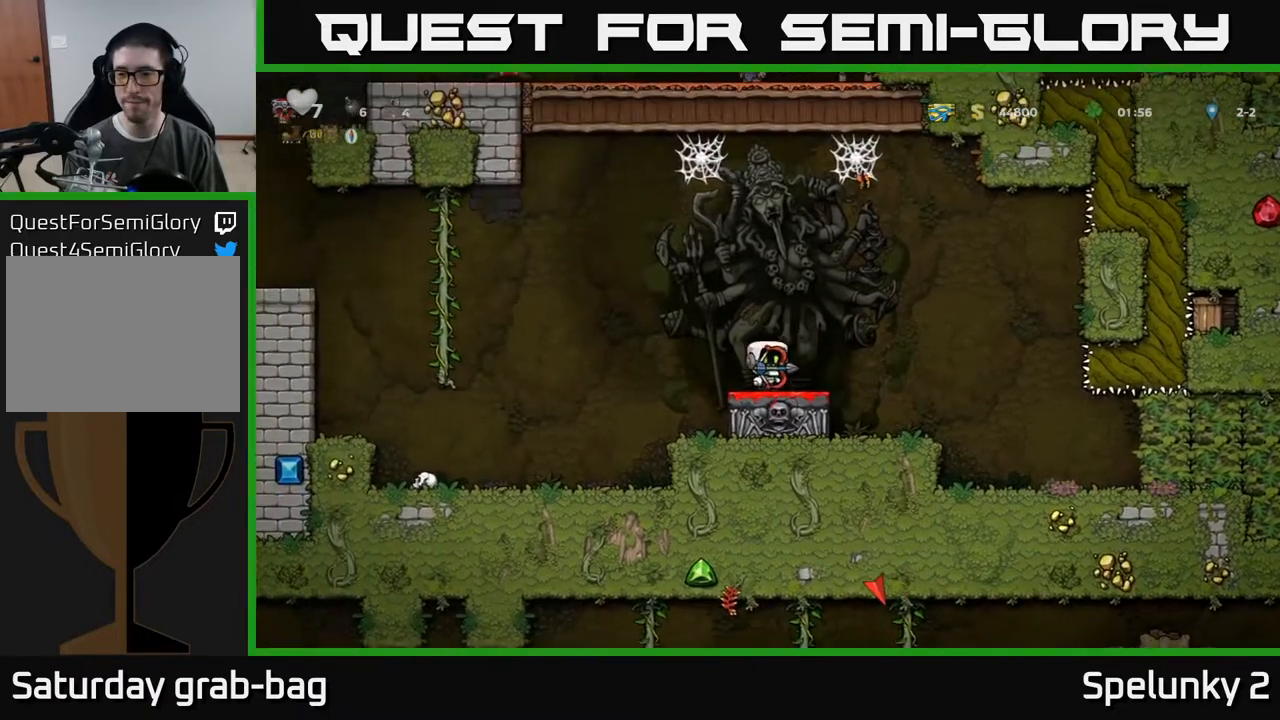
{"buttons": [], "left_stick": "center", "right_stick": "center", "events": [[133, "A", "down"], [317, "A", "up"], [467, "DPAD_RIGHT", "up"]]}
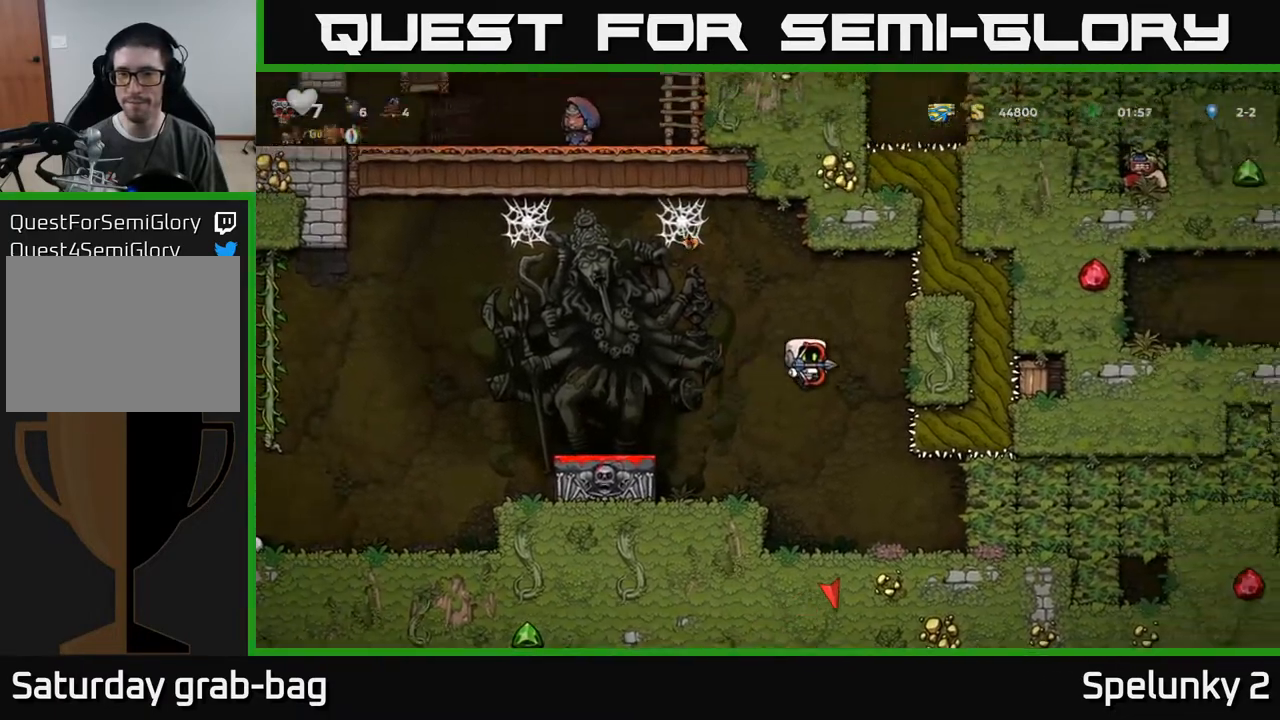
{"buttons": ["DPAD_RIGHT"], "left_stick": "center", "right_stick": "center", "events": [[283, "DPAD_RIGHT", "down"]]}
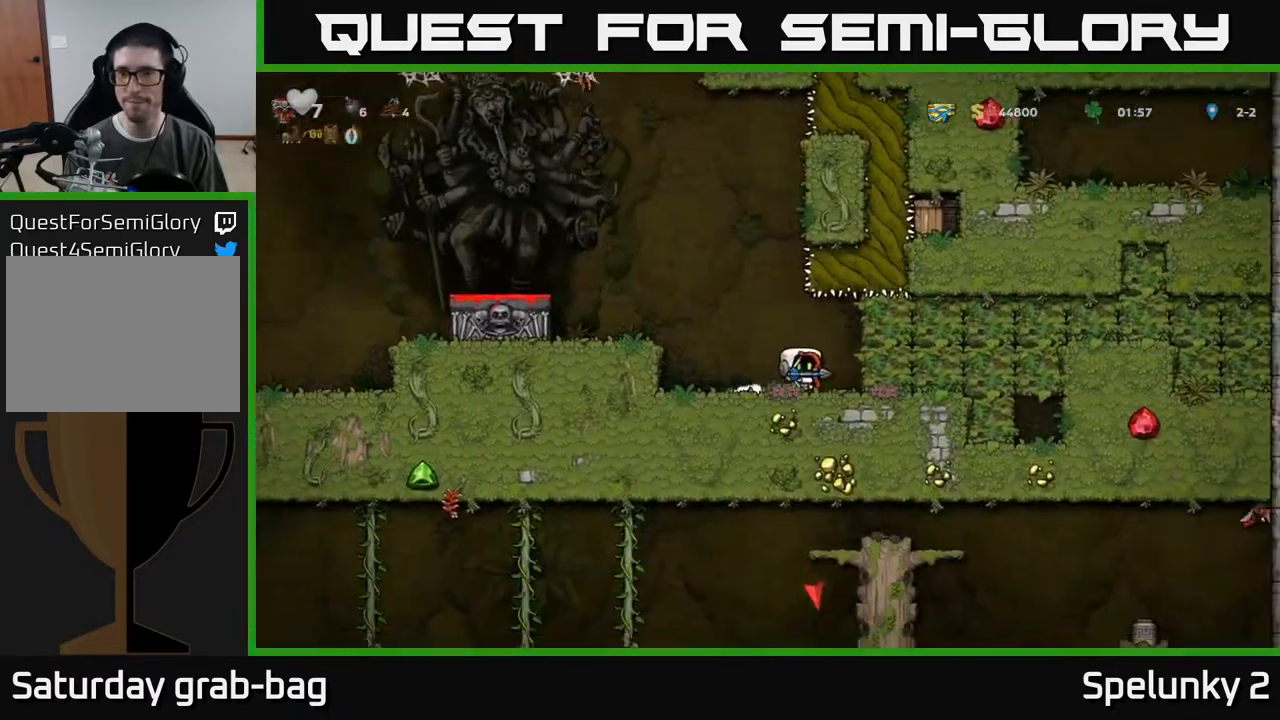
{"buttons": ["DPAD_LEFT"], "left_stick": "center", "right_stick": "center", "events": [[50, "DPAD_RIGHT", "up"], [433, "DPAD_LEFT", "down"]]}
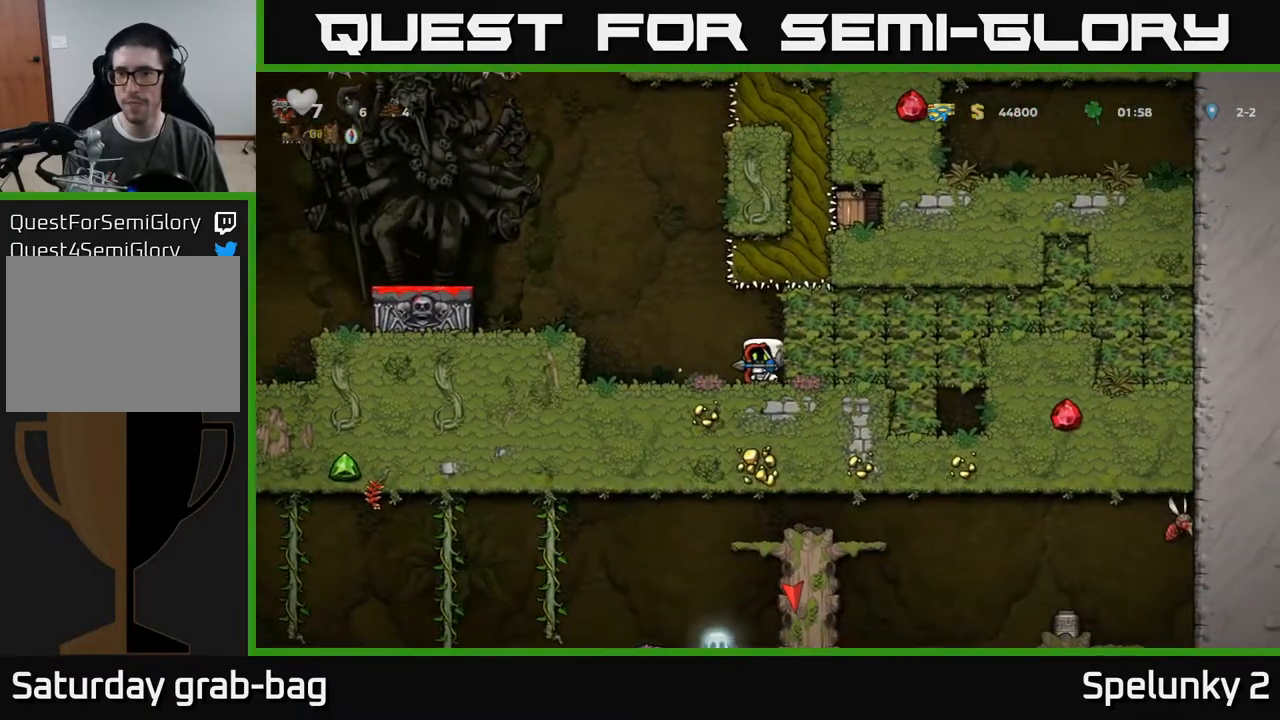
{"buttons": ["DPAD_LEFT"], "left_stick": "center", "right_stick": "center", "events": [[200, "A", "down"], [350, "A", "up"]]}
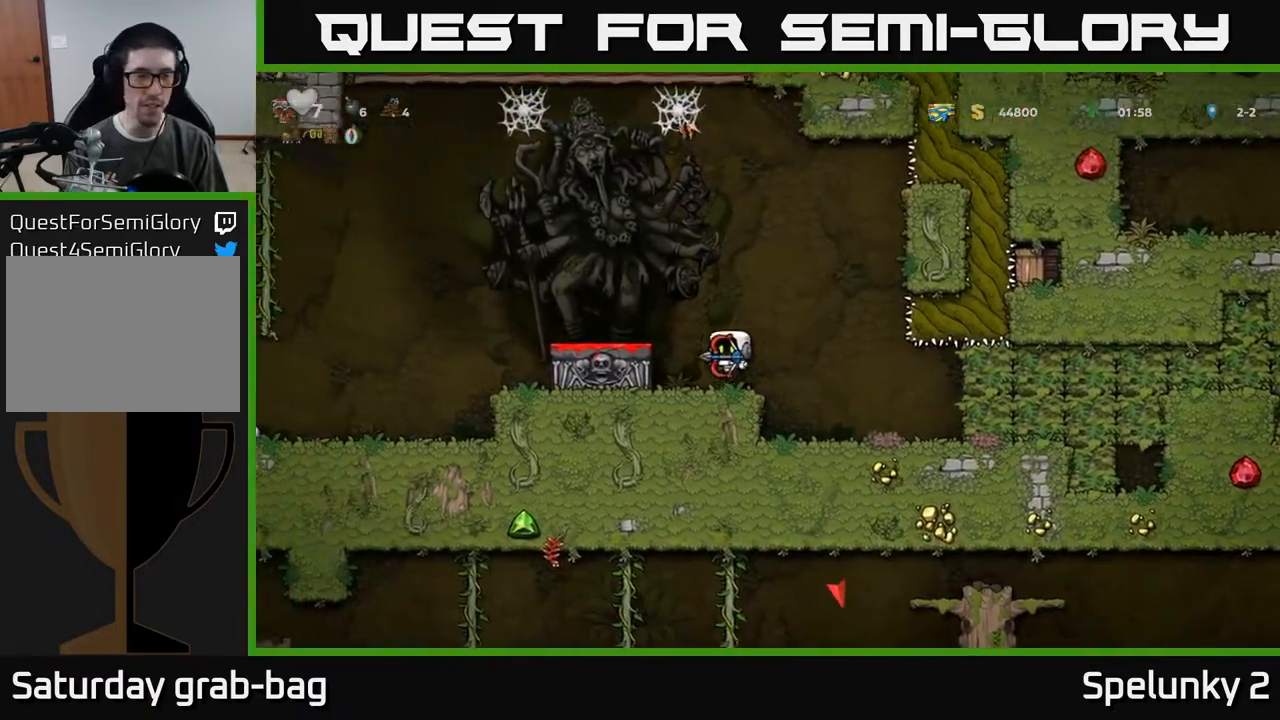
{"buttons": ["DPAD_LEFT"], "left_stick": "center", "right_stick": "center", "events": [[133, "A", "down"], [233, "A", "up"]]}
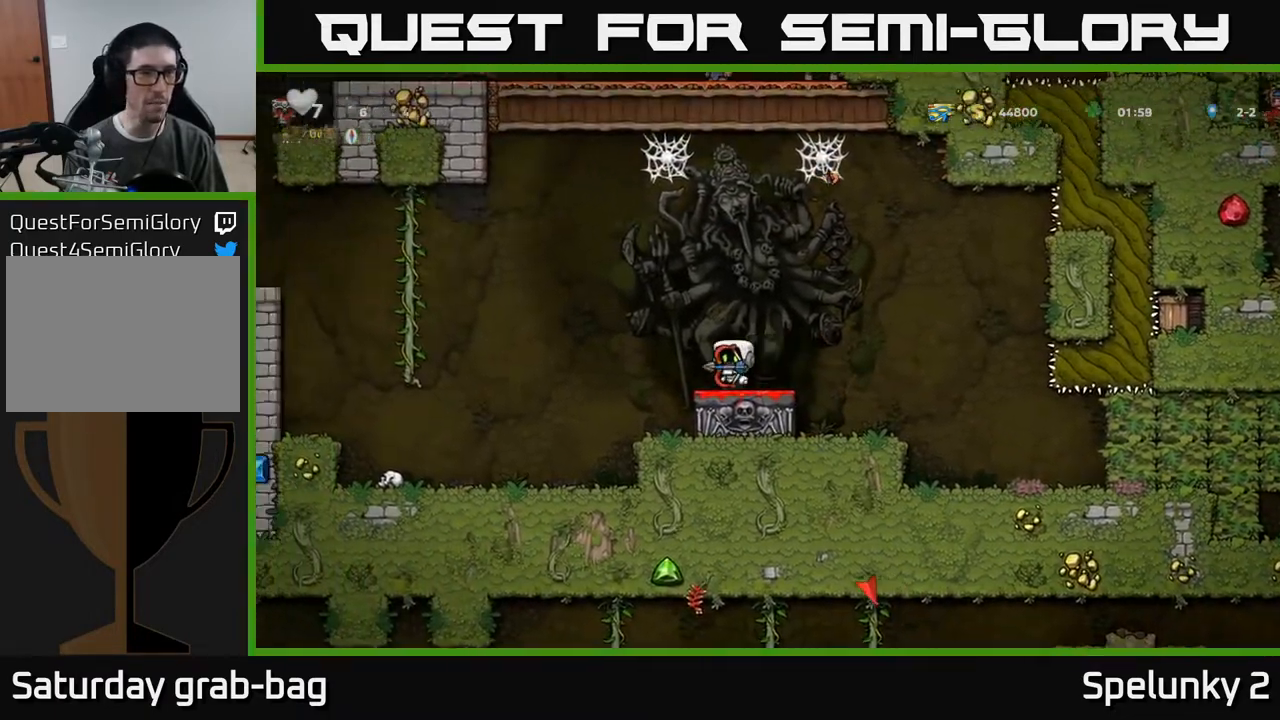
{"buttons": ["A", "DPAD_LEFT"], "left_stick": "center", "right_stick": "center", "events": [[50, "A", "down"]]}
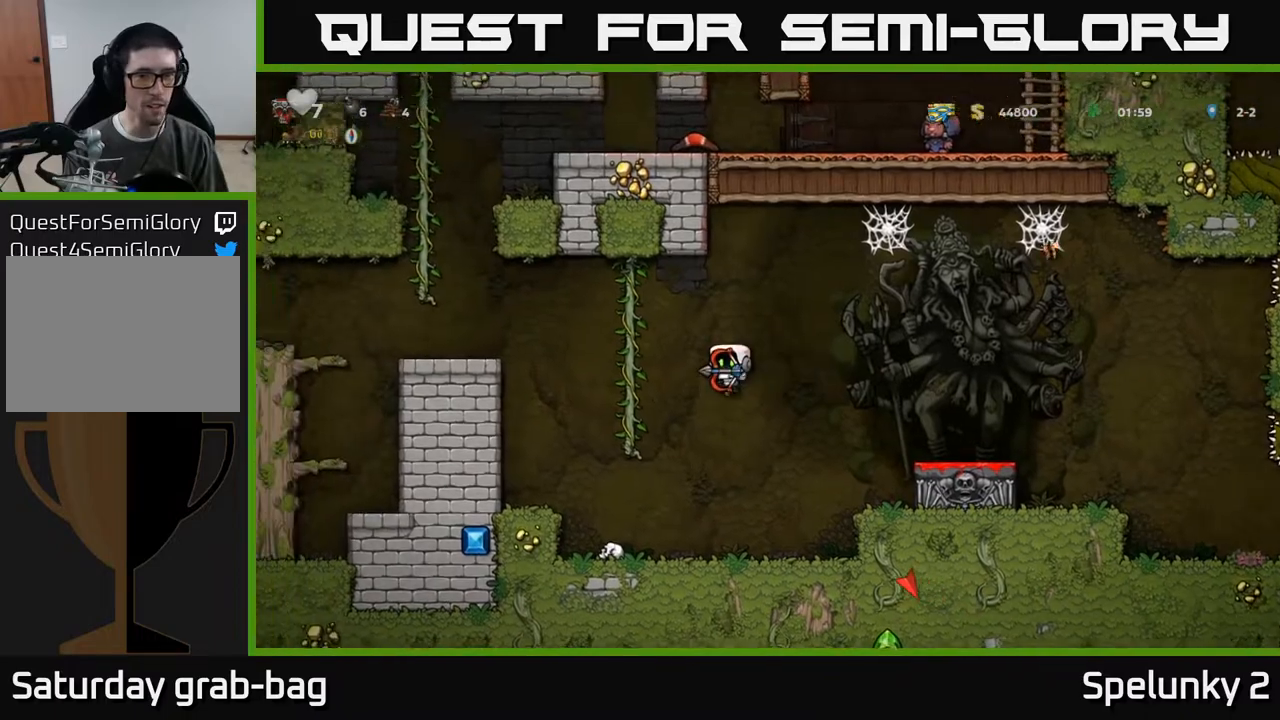
{"buttons": ["DPAD_LEFT"], "left_stick": "center", "right_stick": "center", "events": [[17, "A", "up"], [33, "DPAD_UP", "down"], [67, "DPAD_LEFT", "up"], [233, "DPAD_LEFT", "down"], [367, "DPAD_UP", "up"]]}